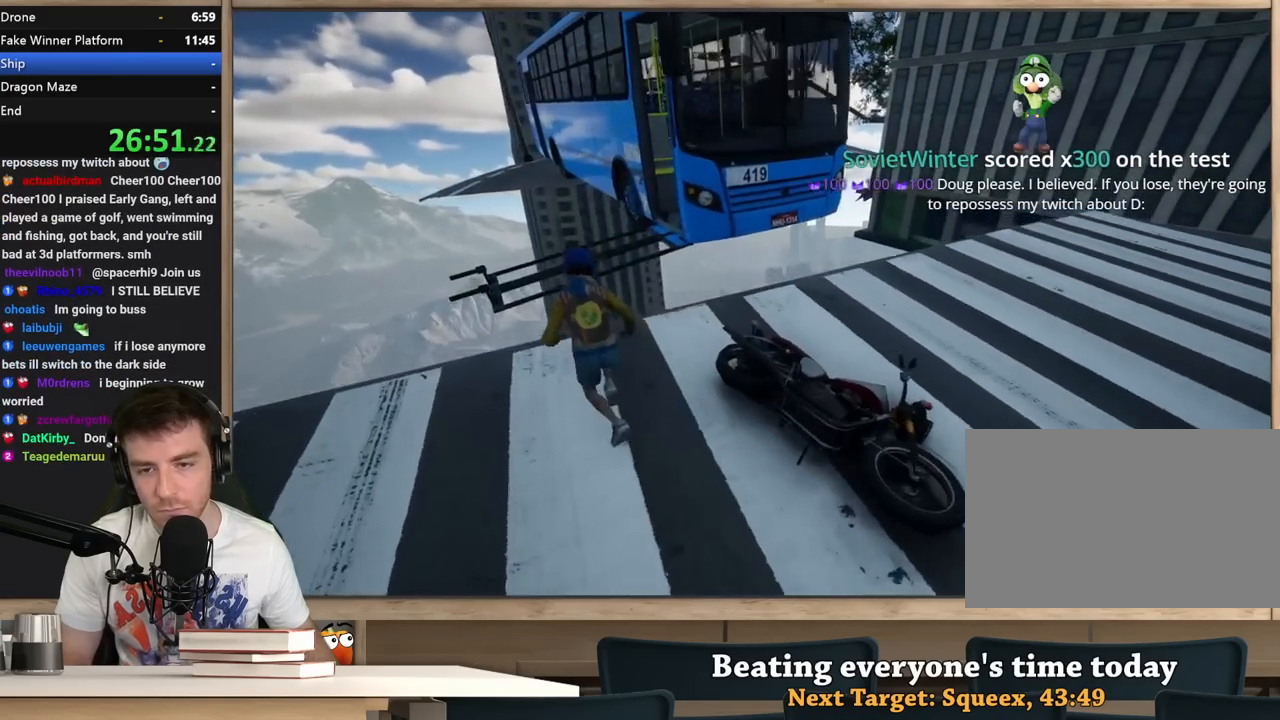
Gameplay with keyboard and mouse; each line is a JSON object with the keys and mouse buttons held at the frame after it. "events" lists presses ("down") and releases ("up") of "1", "2", "3", "4", "5", "a", "alt", "c", "ctrl", "d", "e", "f", "q", "r", "s", "shift", "space", "tab", "v", "w", "x", "z", "mouse_left", "mouse_middle", "mouse_right", "mouse_wheel_up" and "mouse_wheel_down" between this image and that frame as [ms after this image, input, new state], when the widget could be followed in between. "mouse_left", "mouse_middle", "mouse_right", "mouse_wheel_up", "mouse_wheel_down" = the "left", "middle", "right", "wheel_up", "wheel_down" buttons of the "mouse" list. No other keys are recorded. Not read: mouse_move.
{"keys": ["a", "w"], "mouse": [], "events": [[33, "a", "up"], [183, "space", "down"], [267, "d", "down"], [317, "space", "up"], [317, "w", "up"], [367, "d", "up"], [367, "w", "down"], [467, "a", "down"]]}
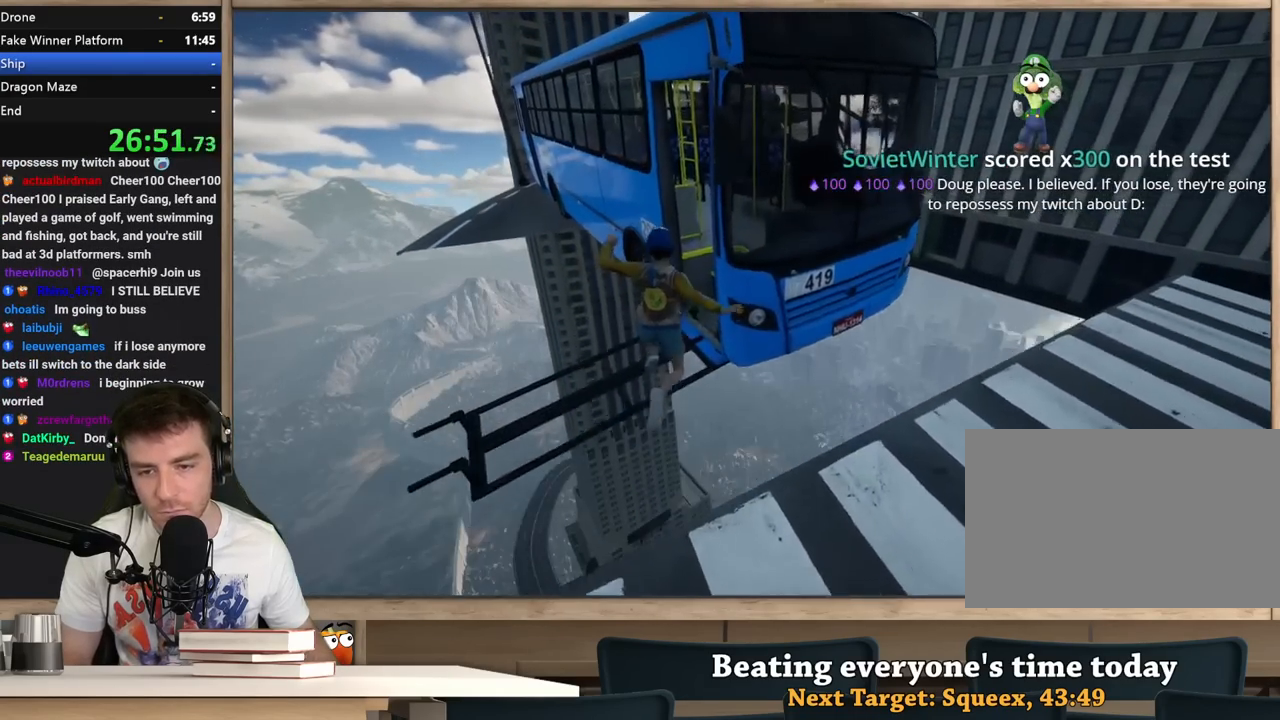
{"keys": ["d", "shift", "w"], "mouse": [], "events": [[200, "a", "up"], [283, "d", "down"], [383, "d", "up"], [383, "shift", "down"], [483, "d", "down"]]}
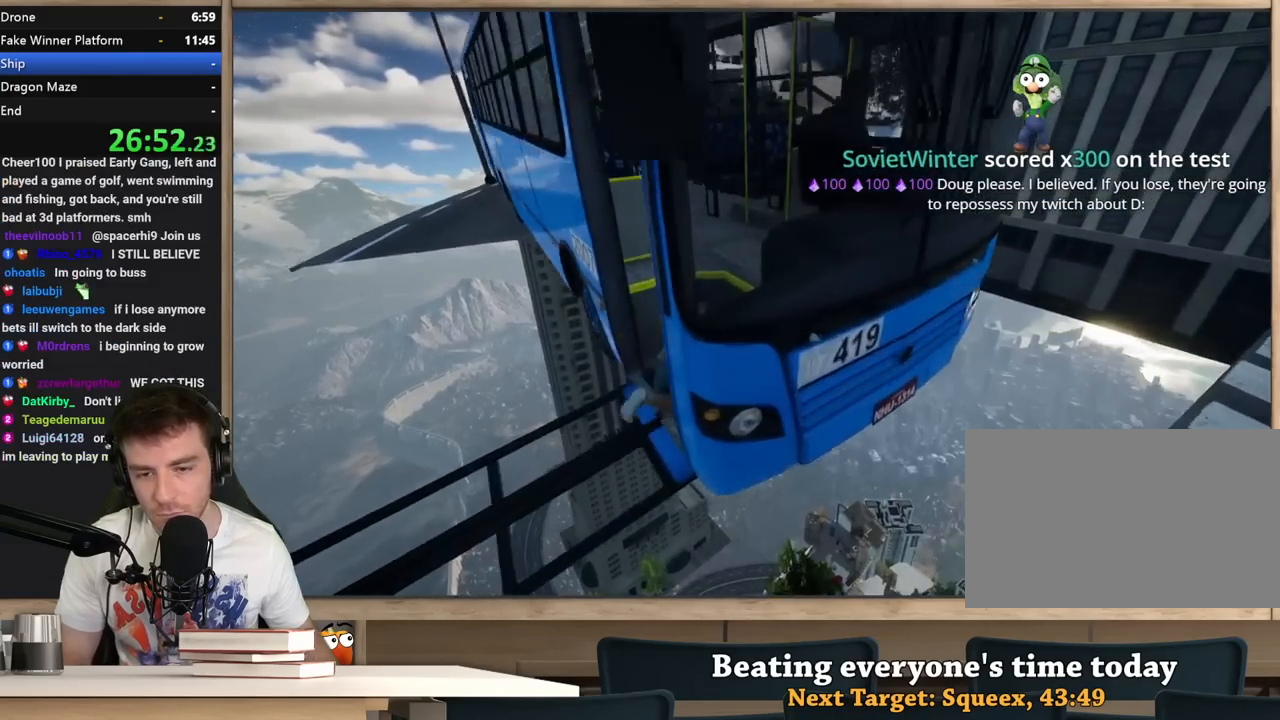
{"keys": ["a", "shift", "w"], "mouse": [], "events": [[67, "d", "up"], [117, "d", "down"], [217, "d", "up"], [400, "d", "down"], [450, "d", "up"], [500, "a", "down"]]}
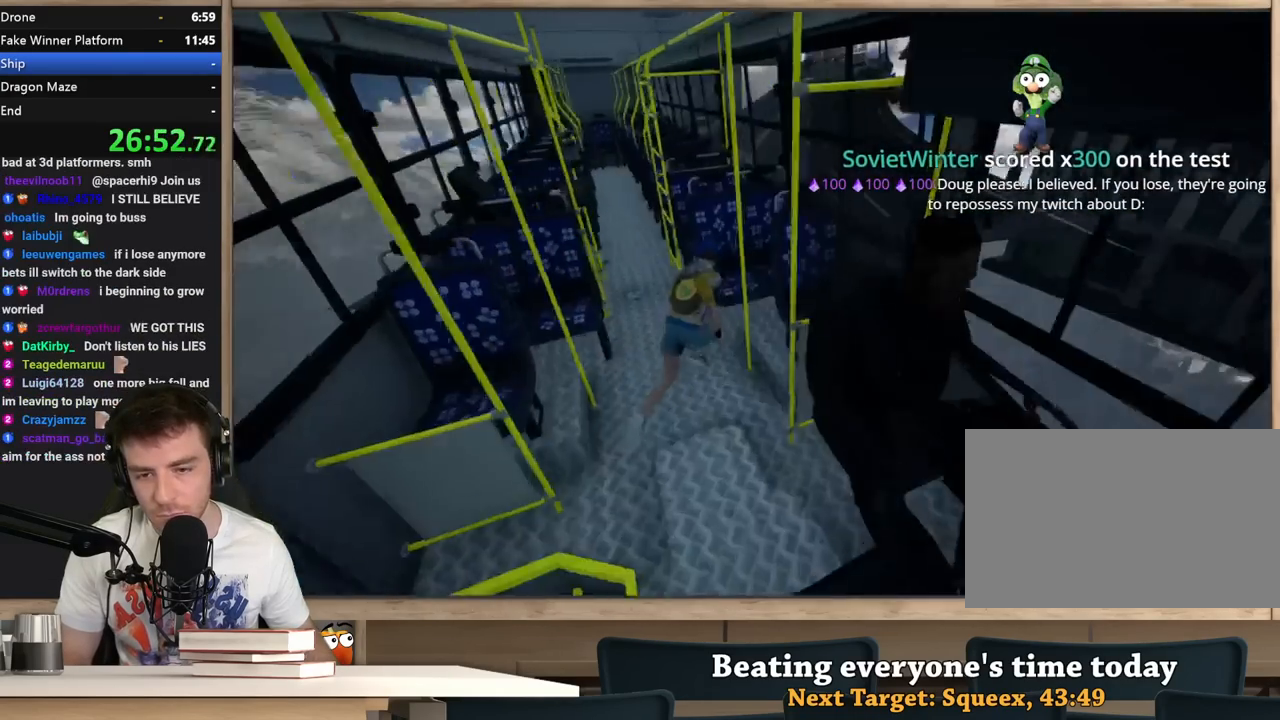
{"keys": ["shift", "w"], "mouse": [], "events": [[183, "a", "up"]]}
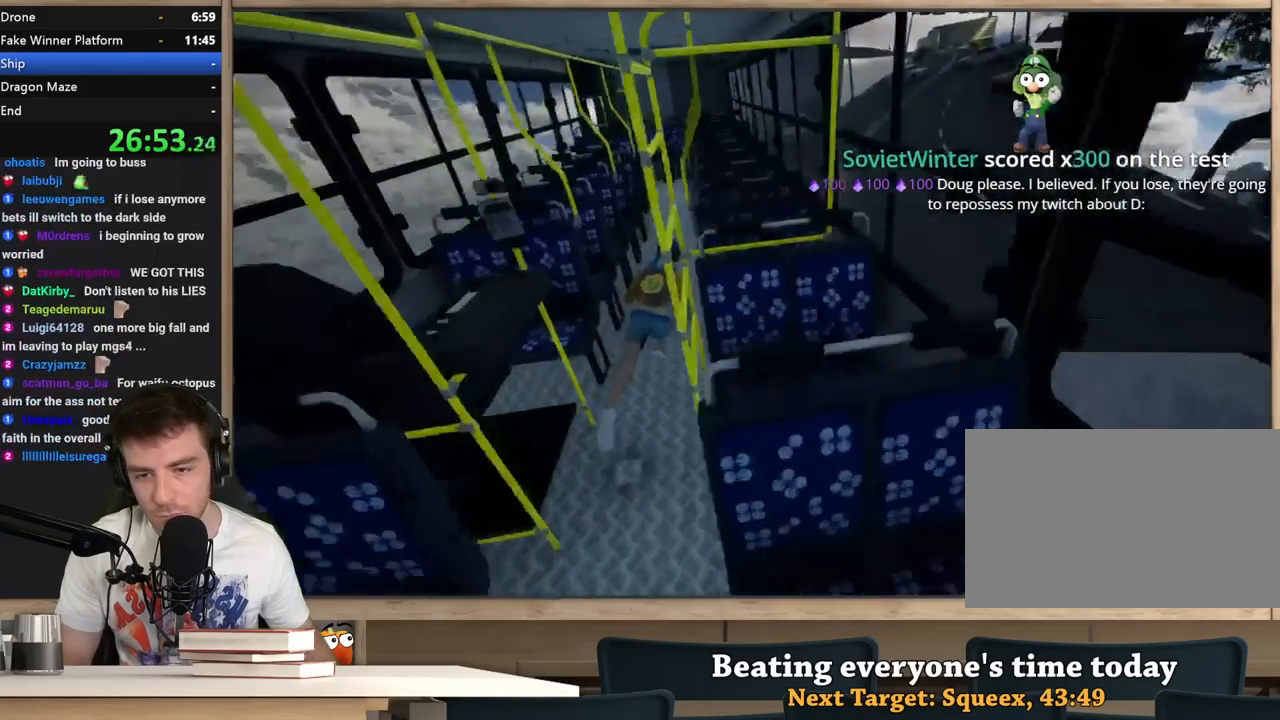
{"keys": ["shift", "w"], "mouse": [], "events": []}
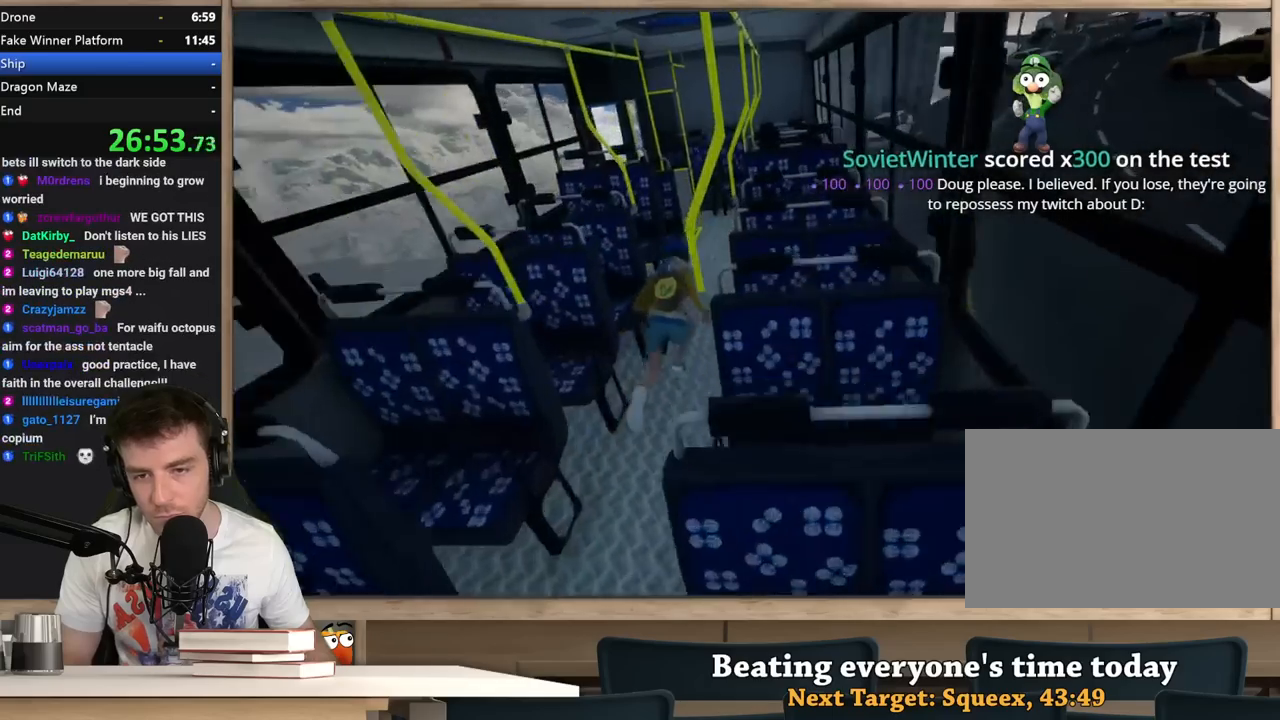
{"keys": ["a", "w"], "mouse": [], "events": [[300, "shift", "up"], [400, "a", "down"]]}
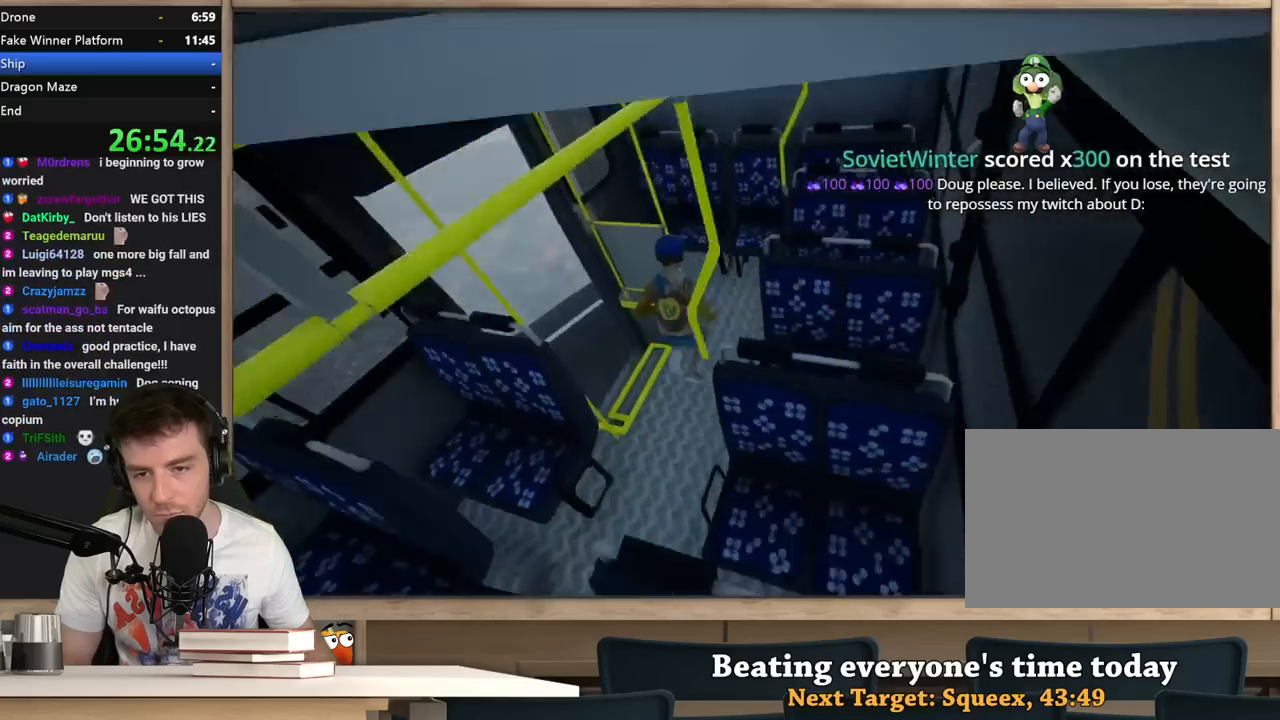
{"keys": ["a", "s"], "mouse": [], "events": [[233, "w", "up"], [467, "s", "down"]]}
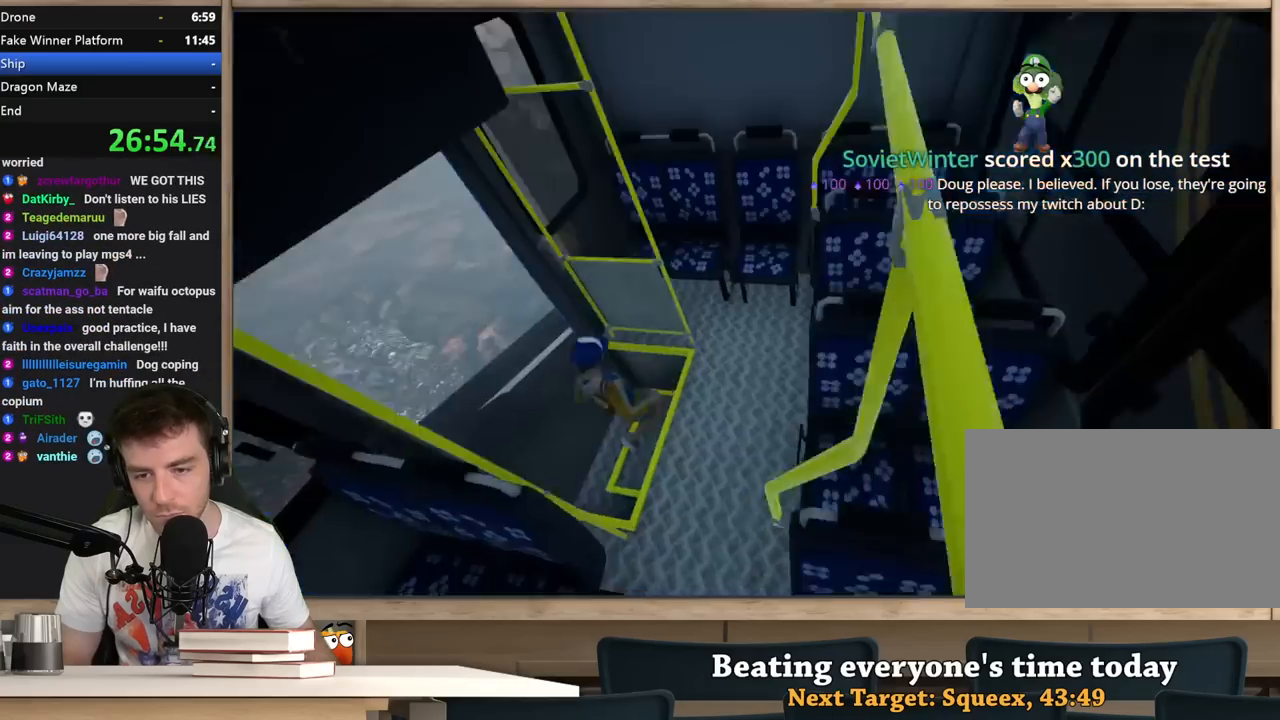
{"keys": ["w"], "mouse": [], "events": [[150, "s", "up"], [250, "w", "down"], [383, "a", "up"]]}
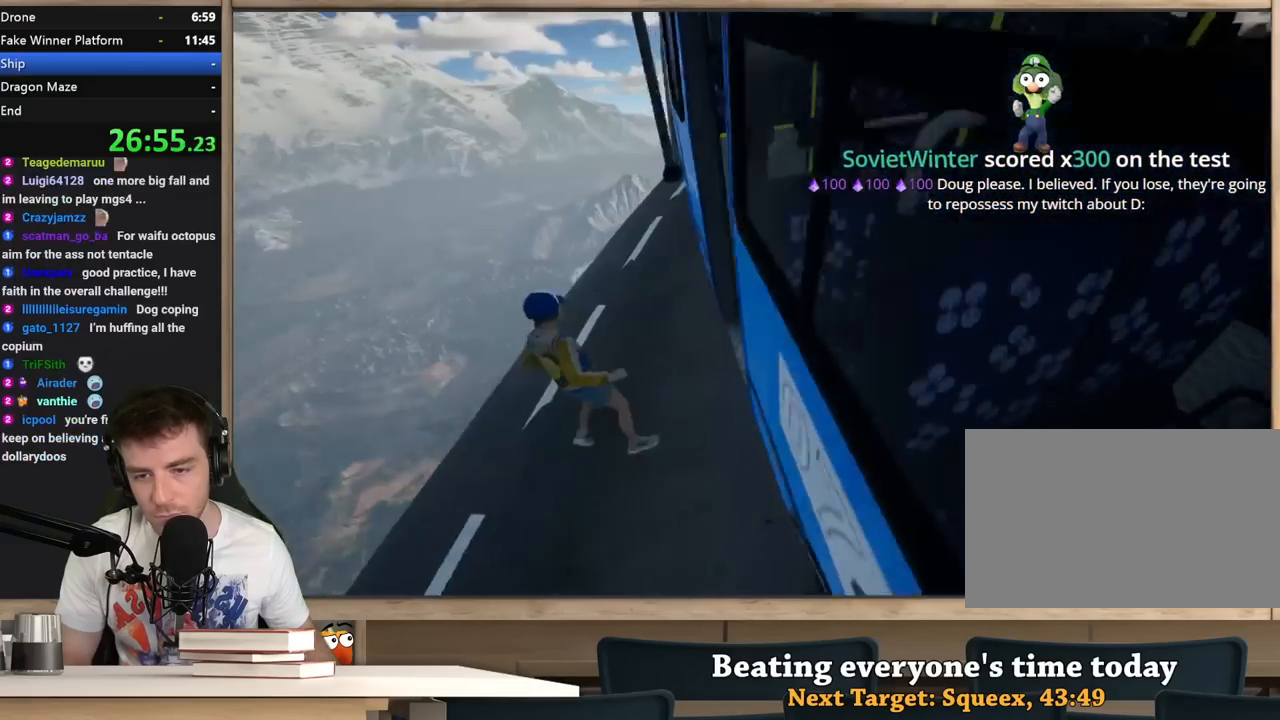
{"keys": ["shift", "w"], "mouse": [], "events": [[350, "shift", "down"]]}
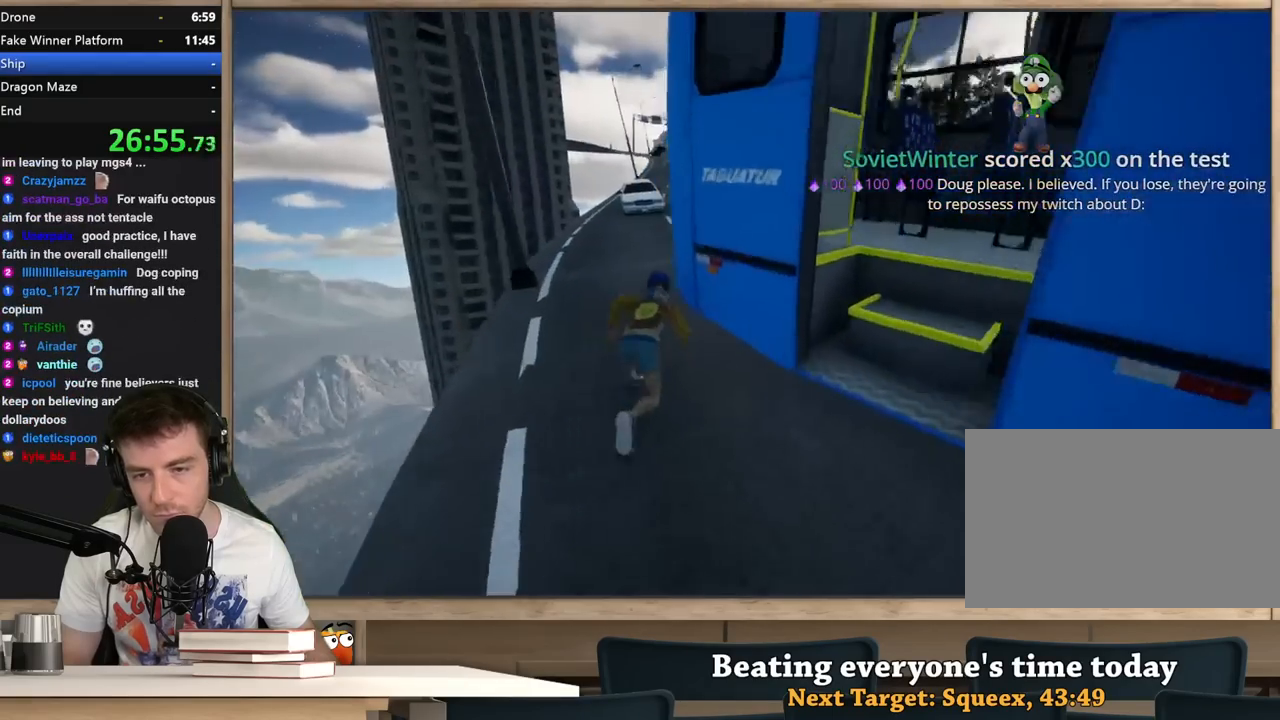
{"keys": ["shift", "w"], "mouse": [], "events": [[83, "a", "down"], [367, "a", "up"]]}
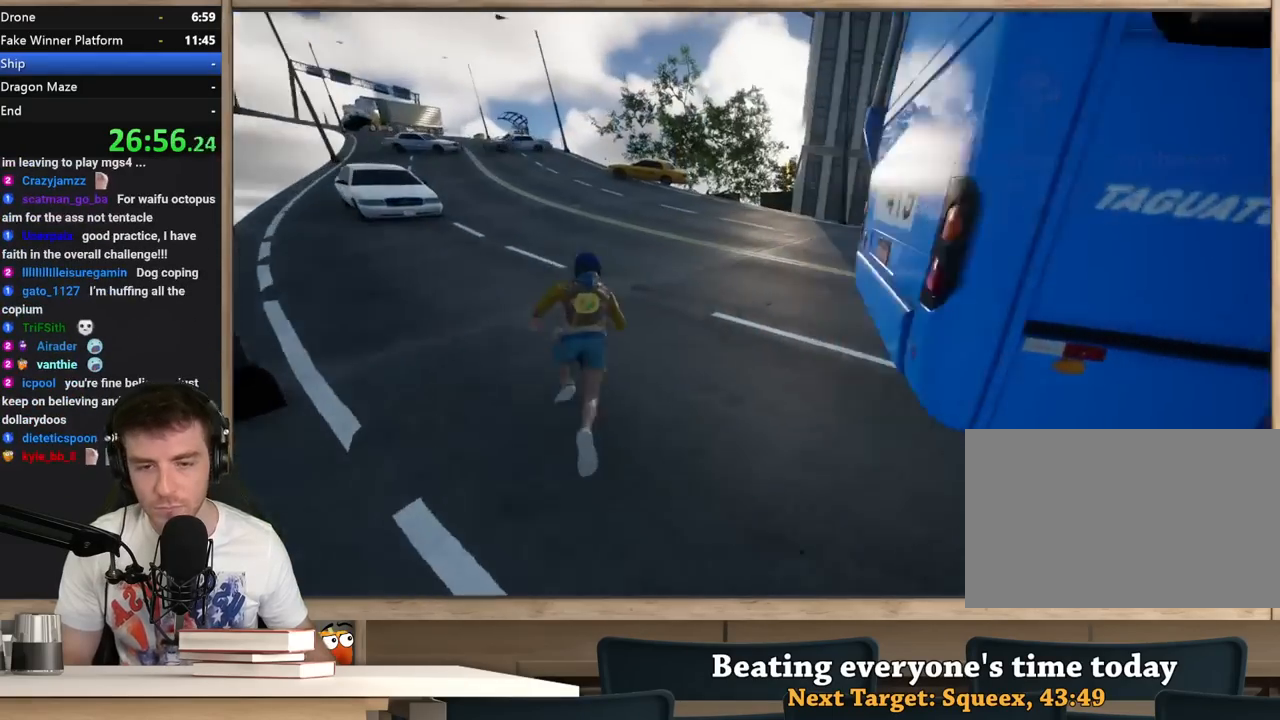
{"keys": ["shift", "w"], "mouse": [], "events": []}
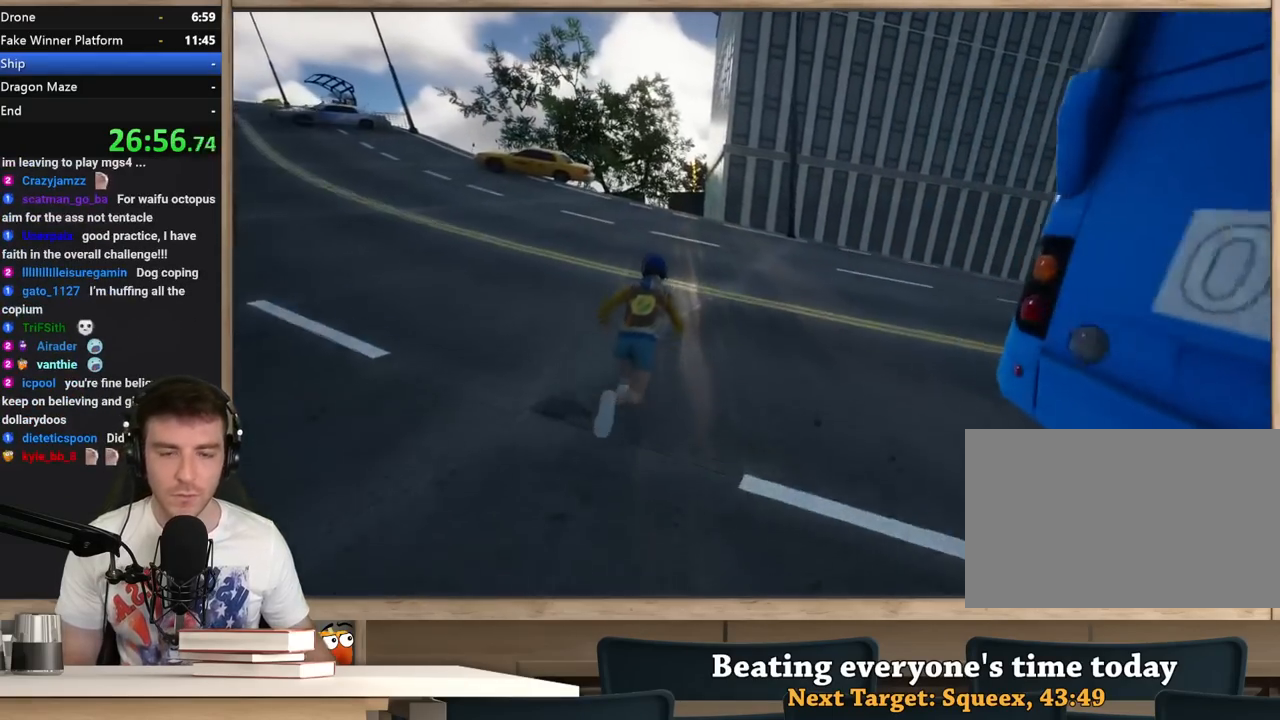
{"keys": ["shift", "w"], "mouse": [], "events": []}
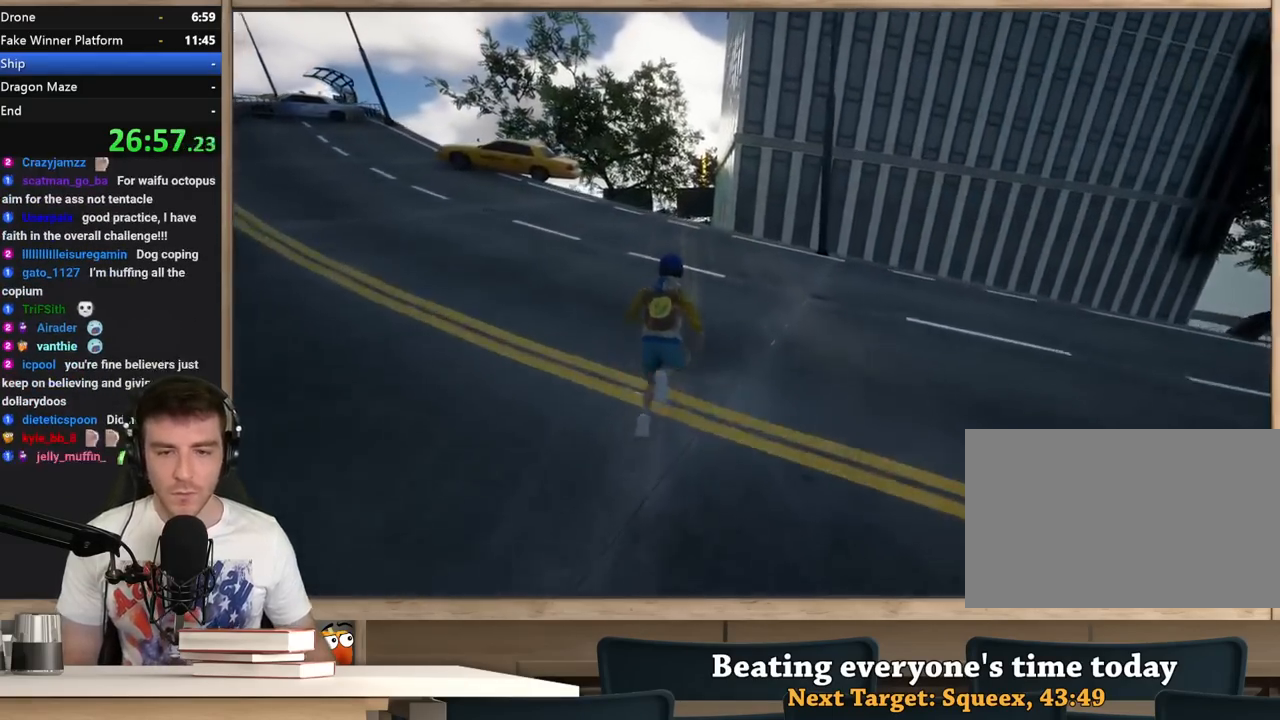
{"keys": ["shift", "w"], "mouse": [], "events": []}
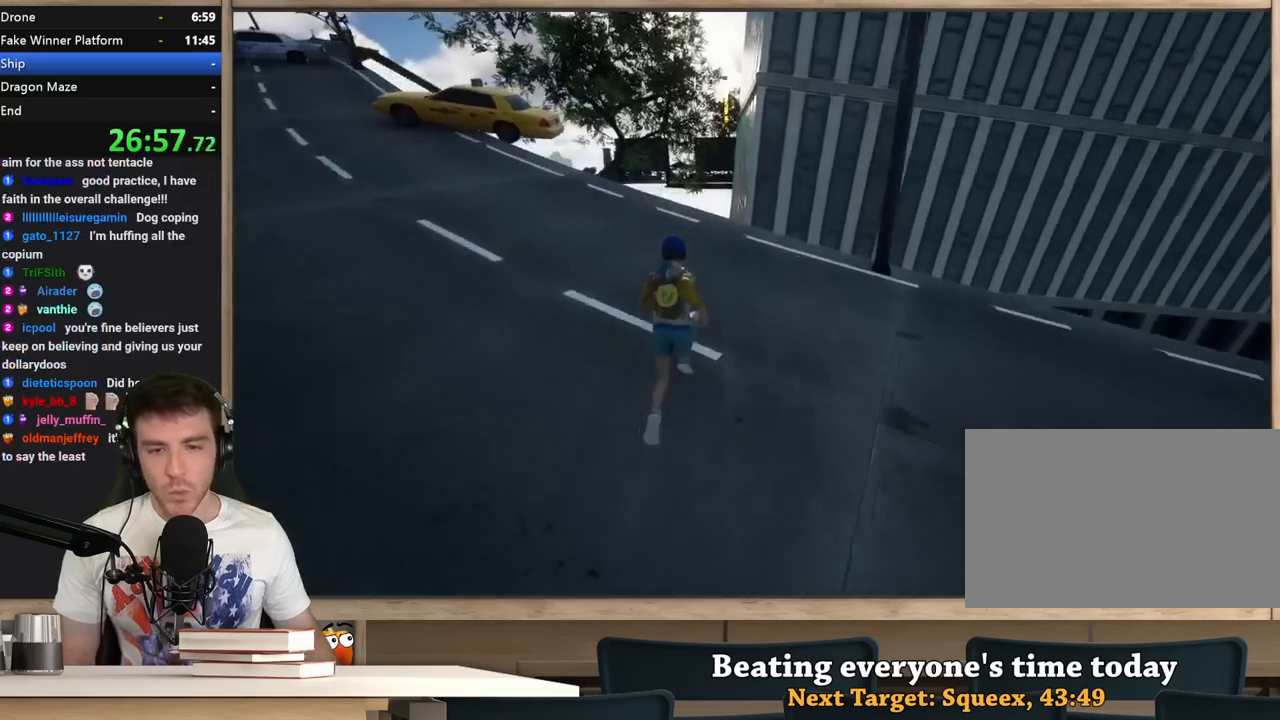
{"keys": ["shift", "w"], "mouse": [], "events": []}
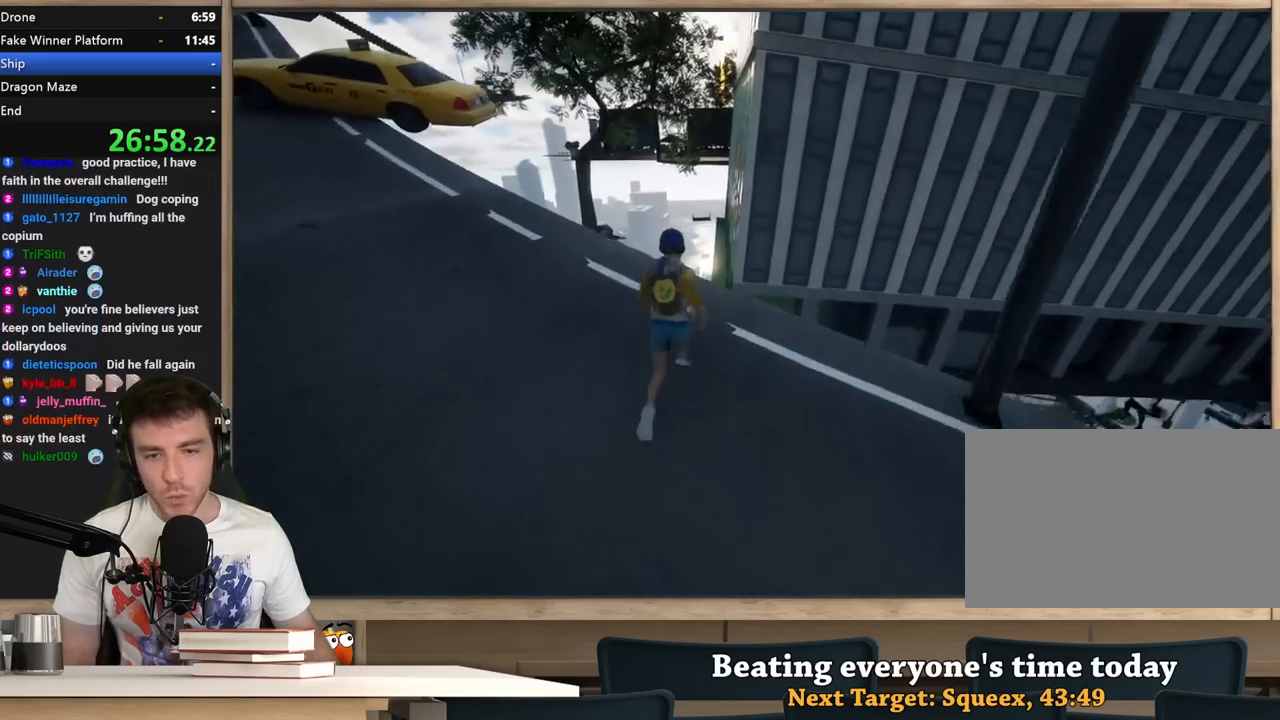
{"keys": ["shift", "w"], "mouse": [], "events": [[167, "space", "down"], [400, "space", "up"]]}
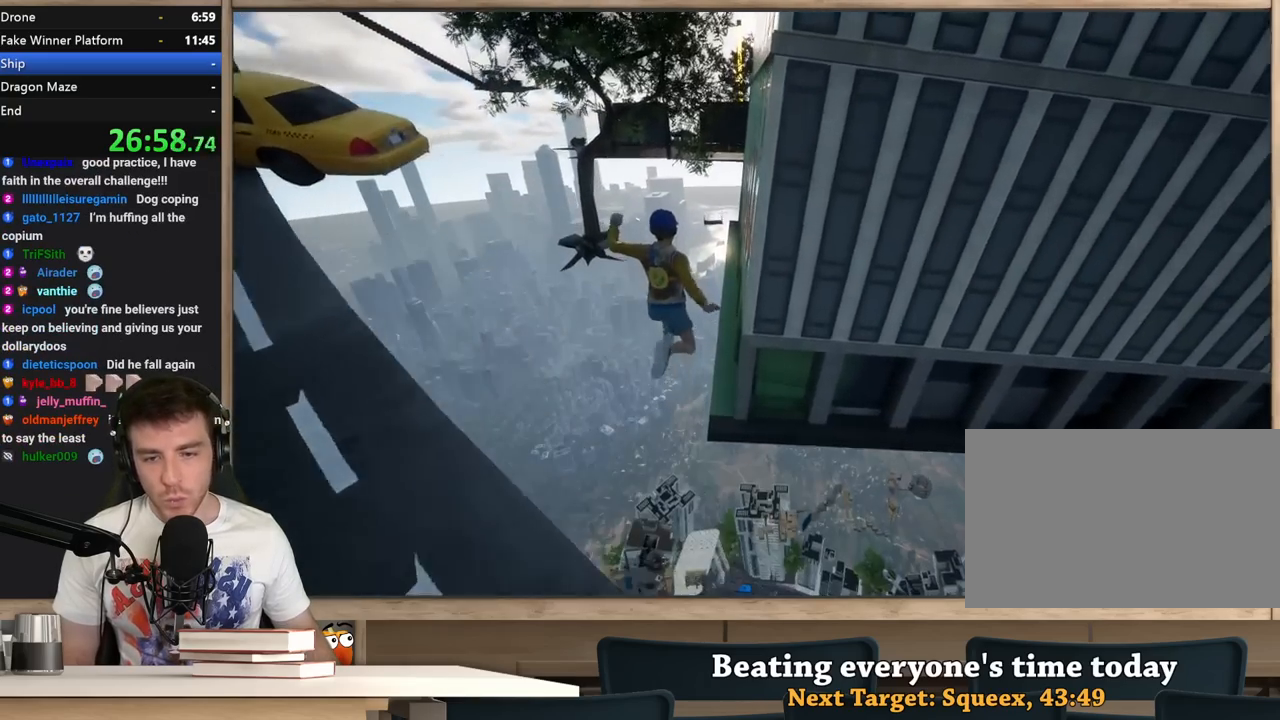
{"keys": ["shift", "w"], "mouse": [], "events": []}
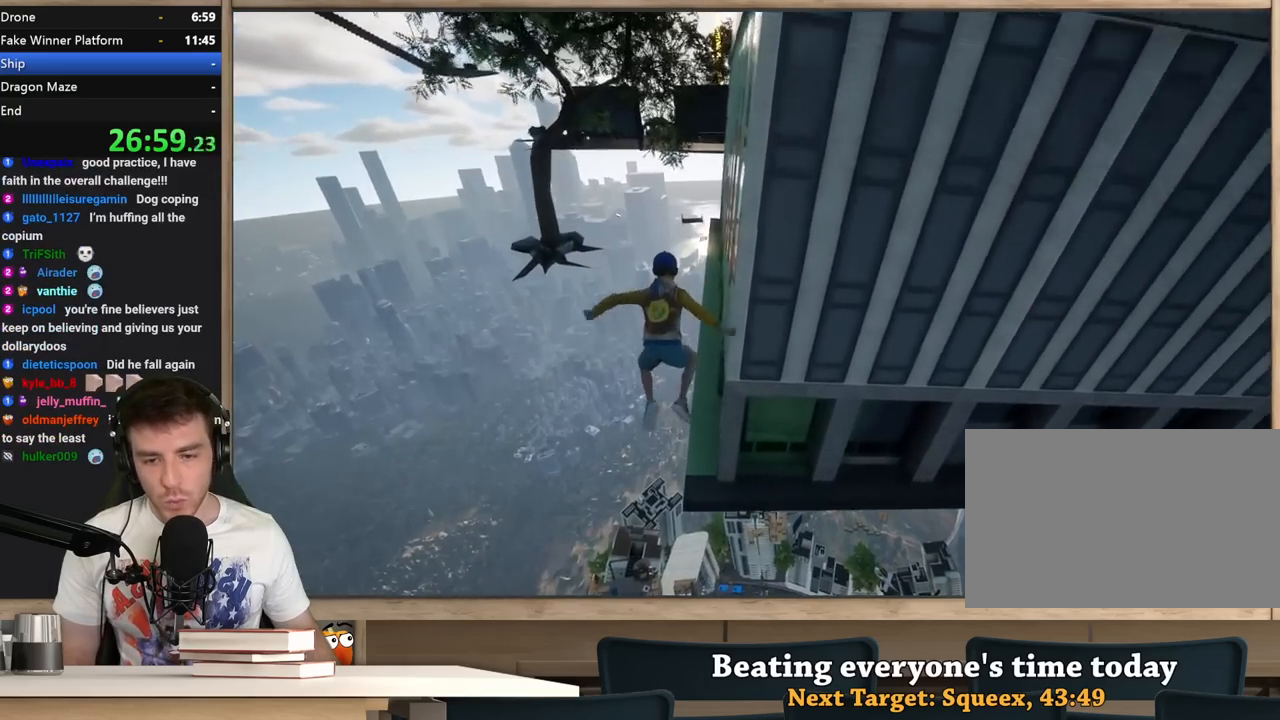
{"keys": ["a", "shift"], "mouse": [], "events": [[100, "a", "down"], [333, "a", "up"], [333, "w", "up"], [433, "a", "down"]]}
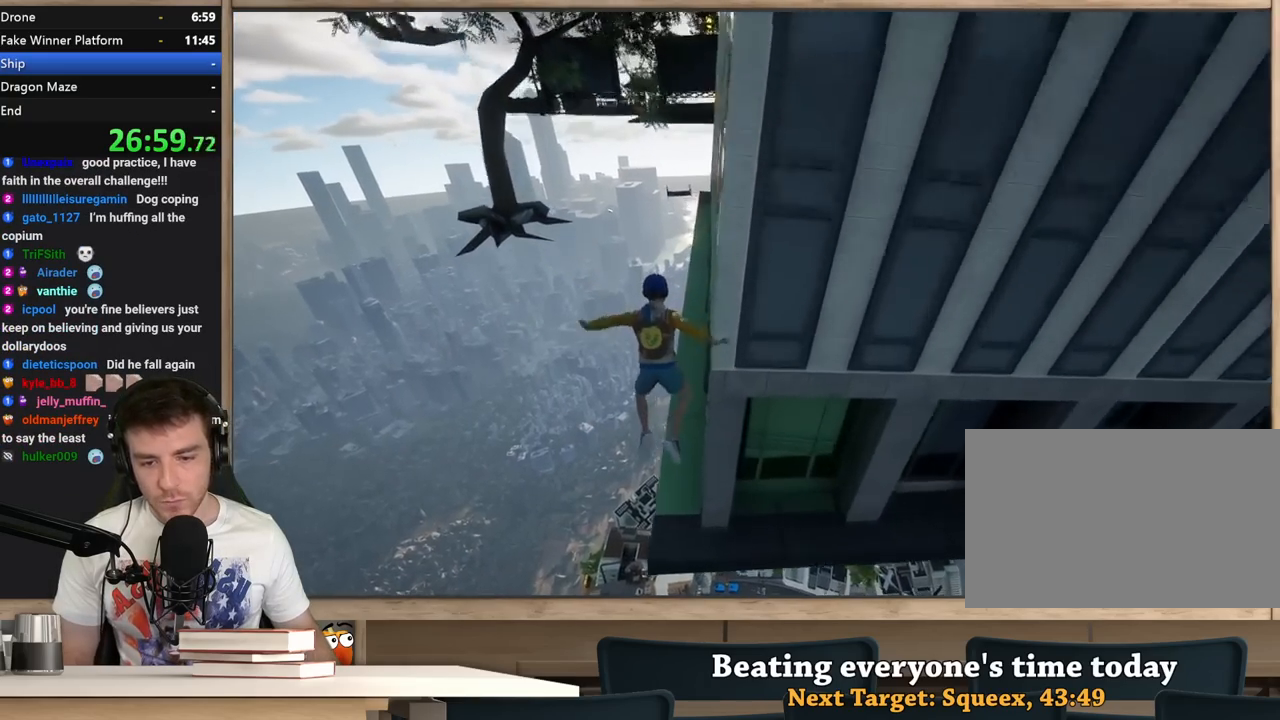
{"keys": ["d"], "mouse": [], "events": [[17, "shift", "up"], [217, "w", "down"], [400, "a", "up"], [400, "d", "down"], [483, "w", "up"]]}
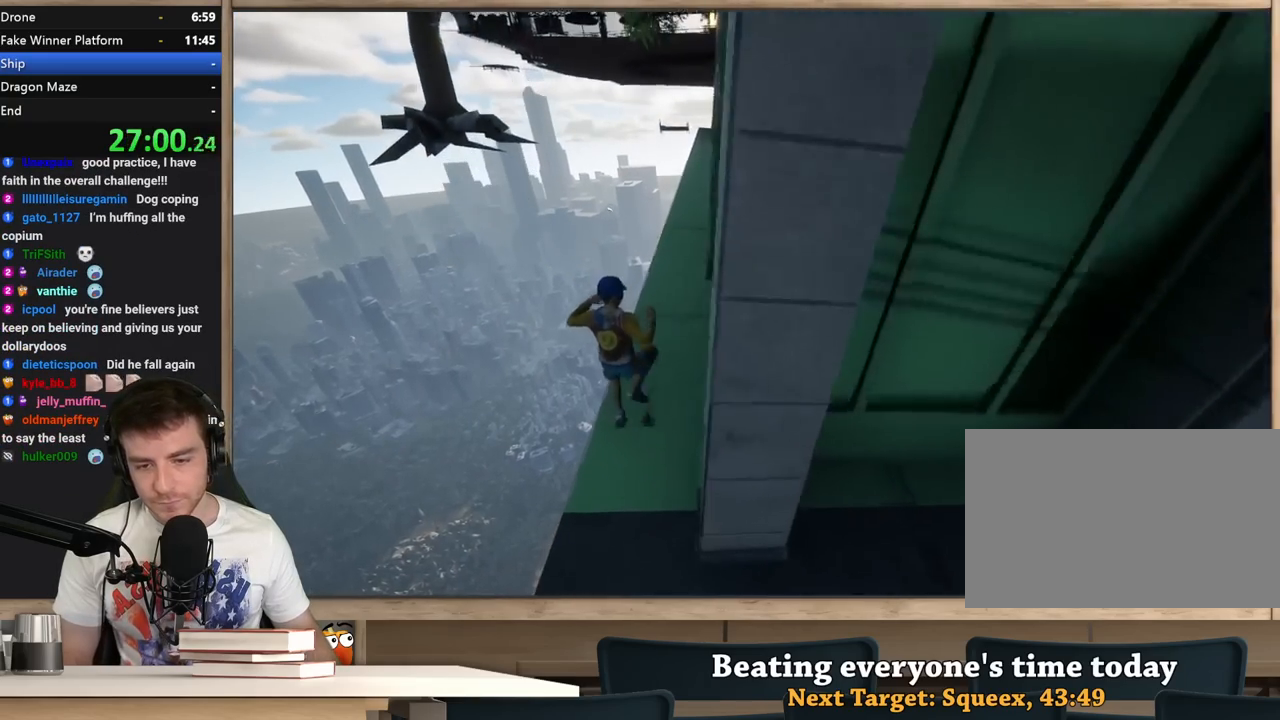
{"keys": ["w"], "mouse": [], "events": [[183, "d", "up"], [183, "w", "down"]]}
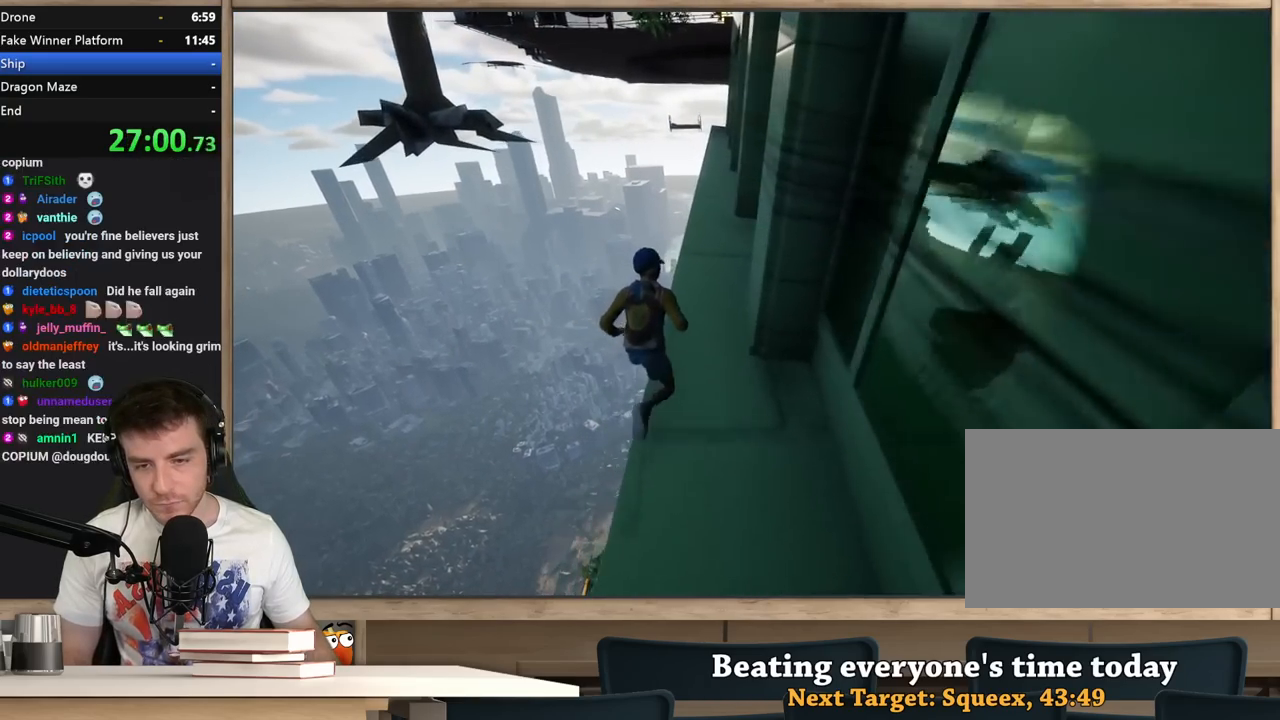
{"keys": ["shift", "w"], "mouse": [], "events": [[17, "shift", "down"]]}
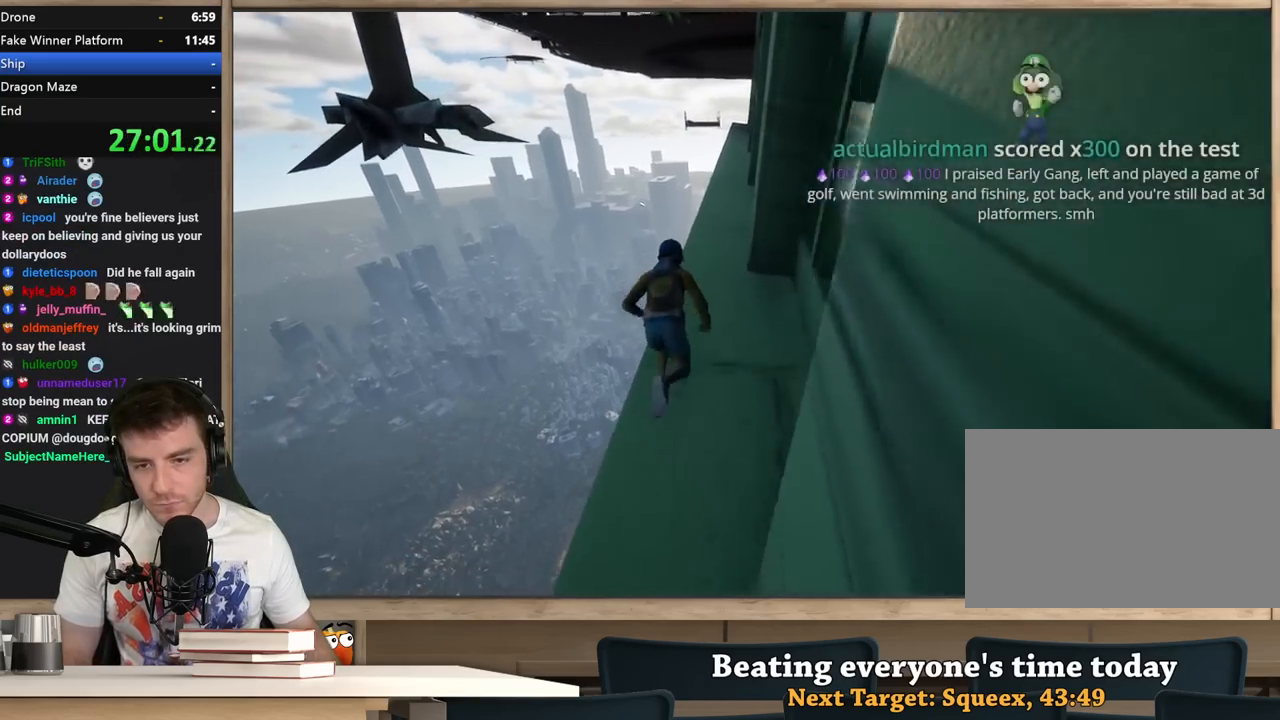
{"keys": ["shift", "w"], "mouse": [], "events": []}
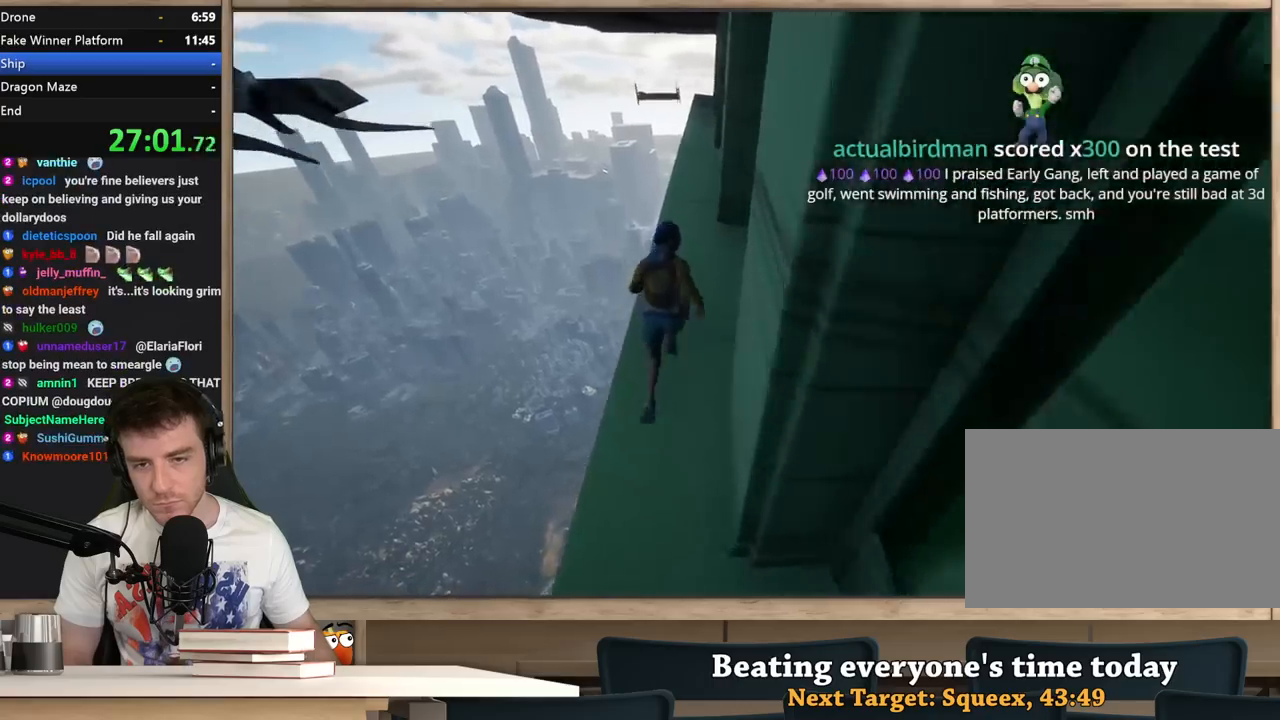
{"keys": ["shift", "w"], "mouse": [], "events": []}
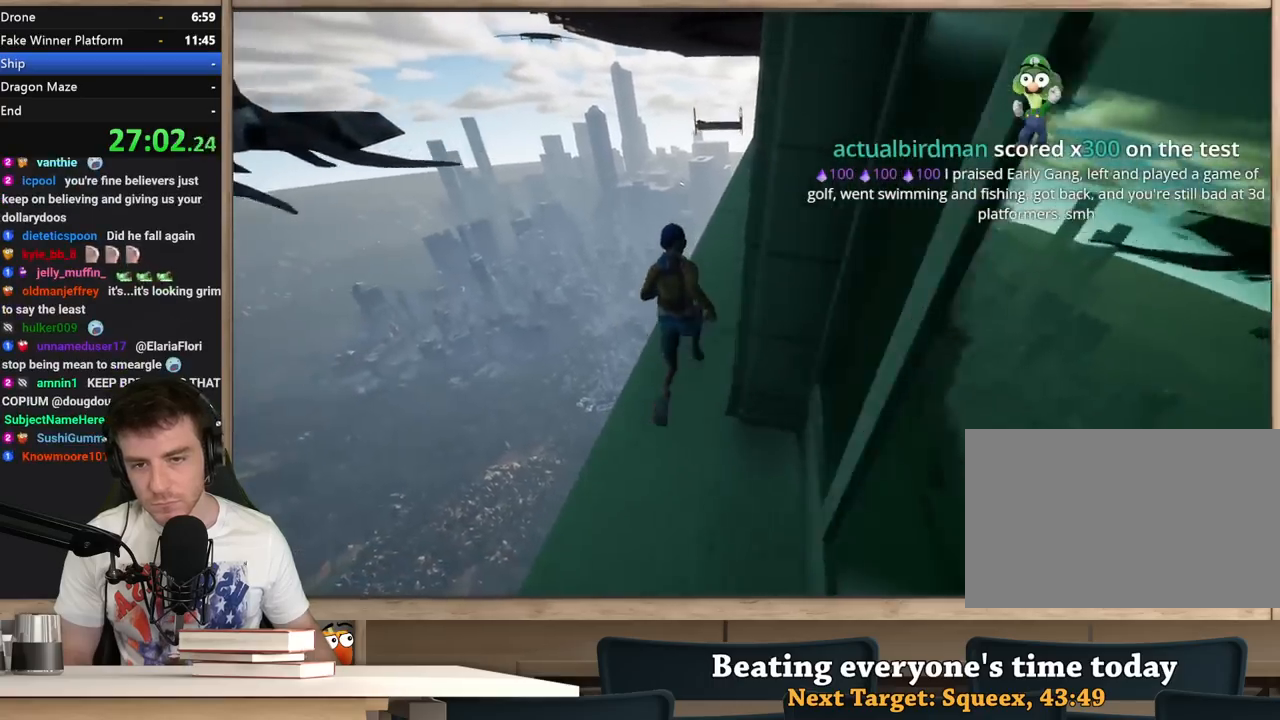
{"keys": ["shift", "w"], "mouse": [], "events": []}
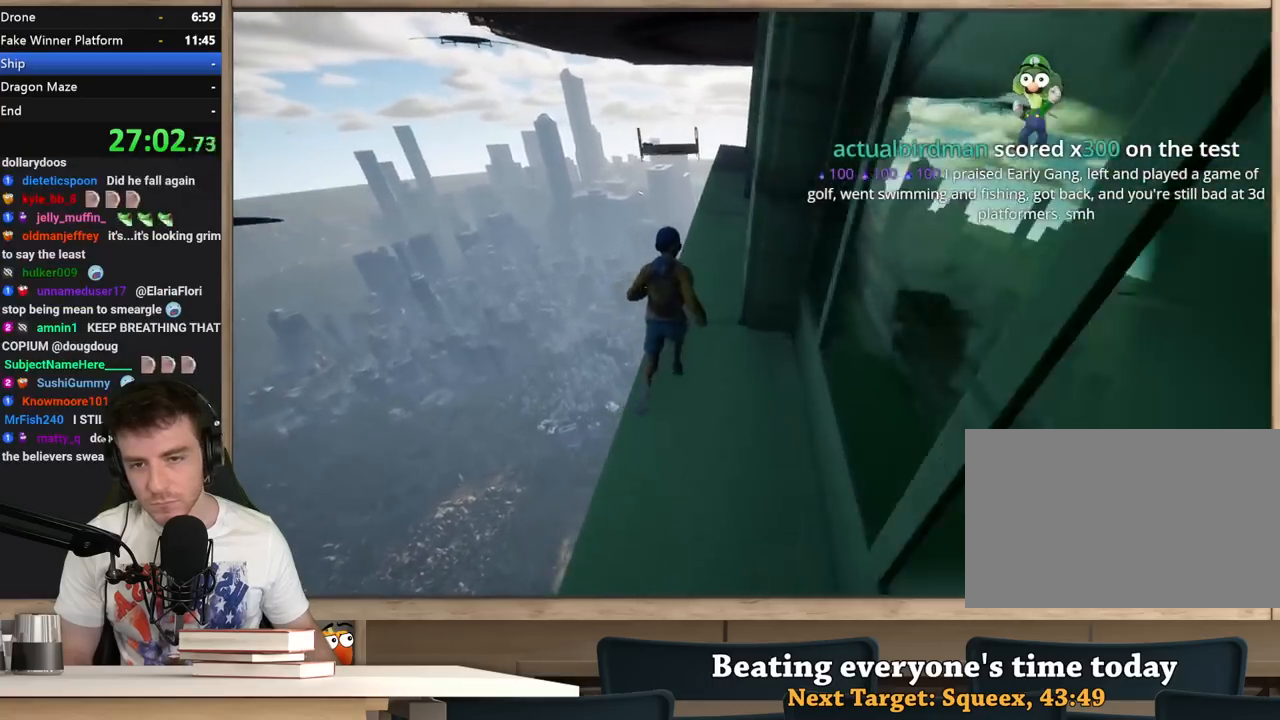
{"keys": ["shift", "w"], "mouse": [], "events": []}
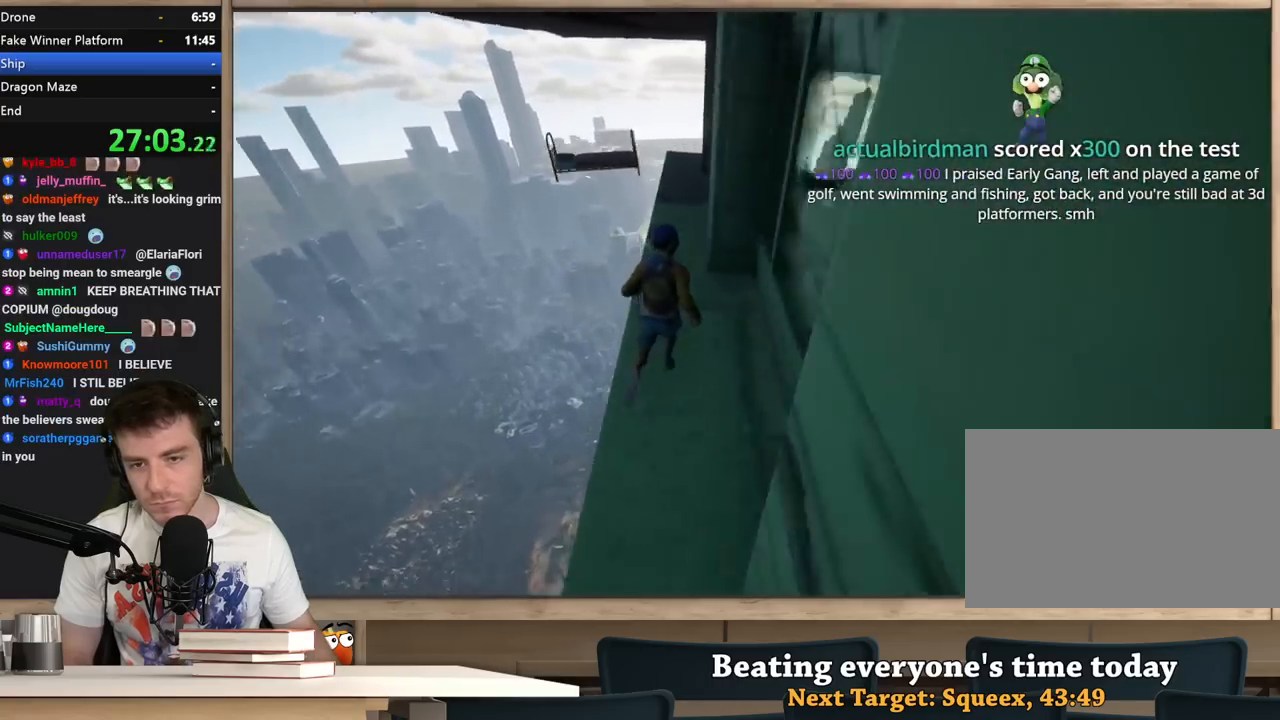
{"keys": ["shift", "space", "w"], "mouse": [], "events": [[417, "space", "down"]]}
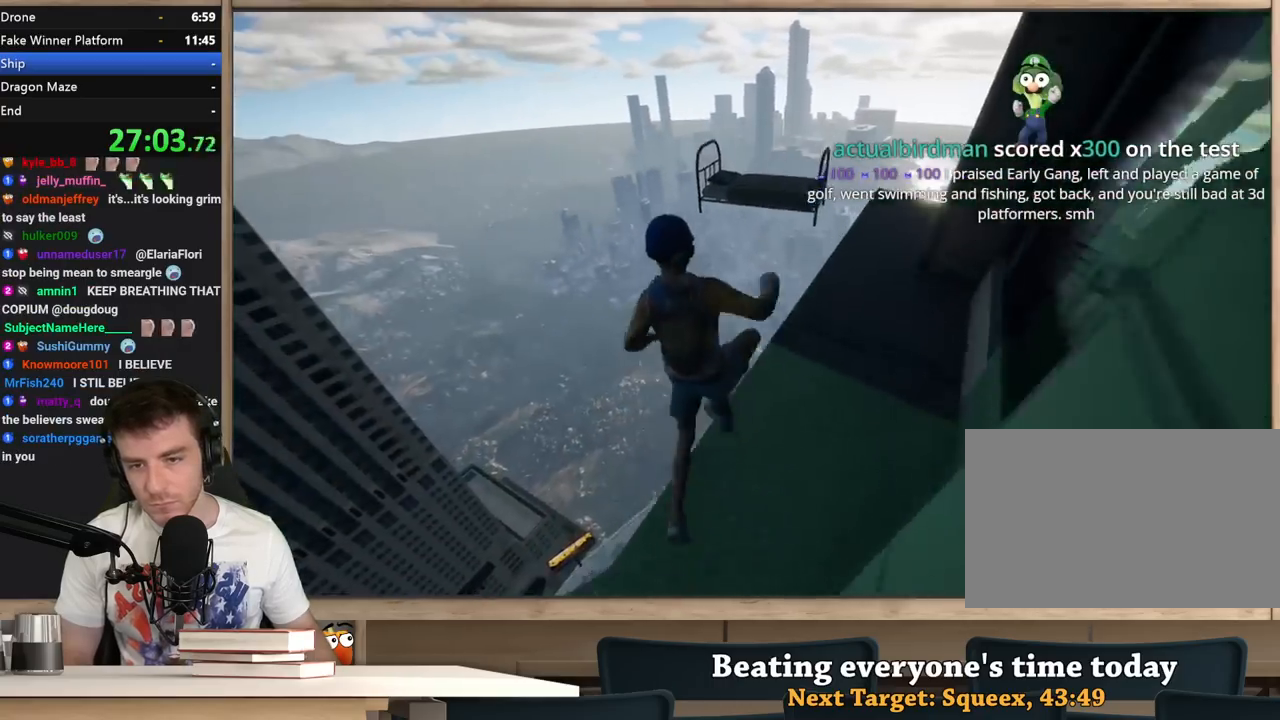
{"keys": ["a", "shift"], "mouse": [], "events": [[50, "a", "down"], [150, "space", "up"], [283, "a", "up"], [383, "a", "down"], [433, "w", "up"]]}
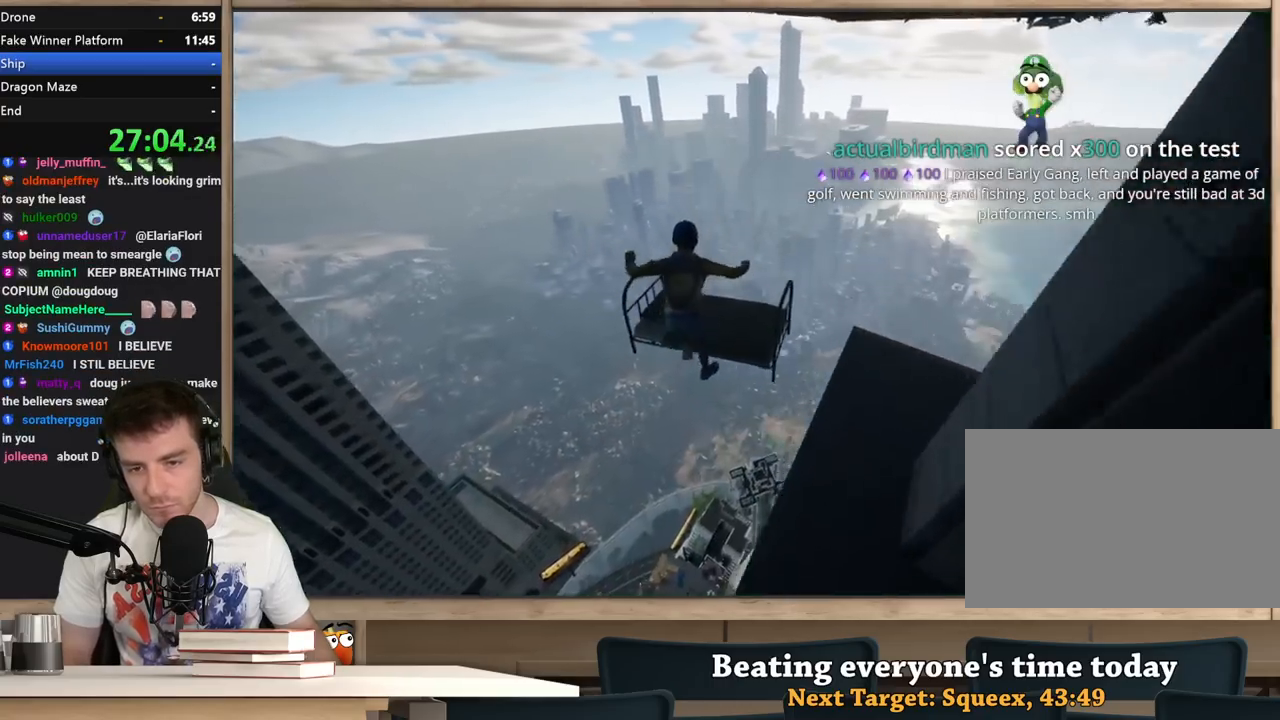
{"keys": ["d", "shift", "w"], "mouse": [], "events": [[17, "w", "down"], [67, "a", "up"], [117, "d", "down"], [300, "d", "up"], [500, "d", "down"]]}
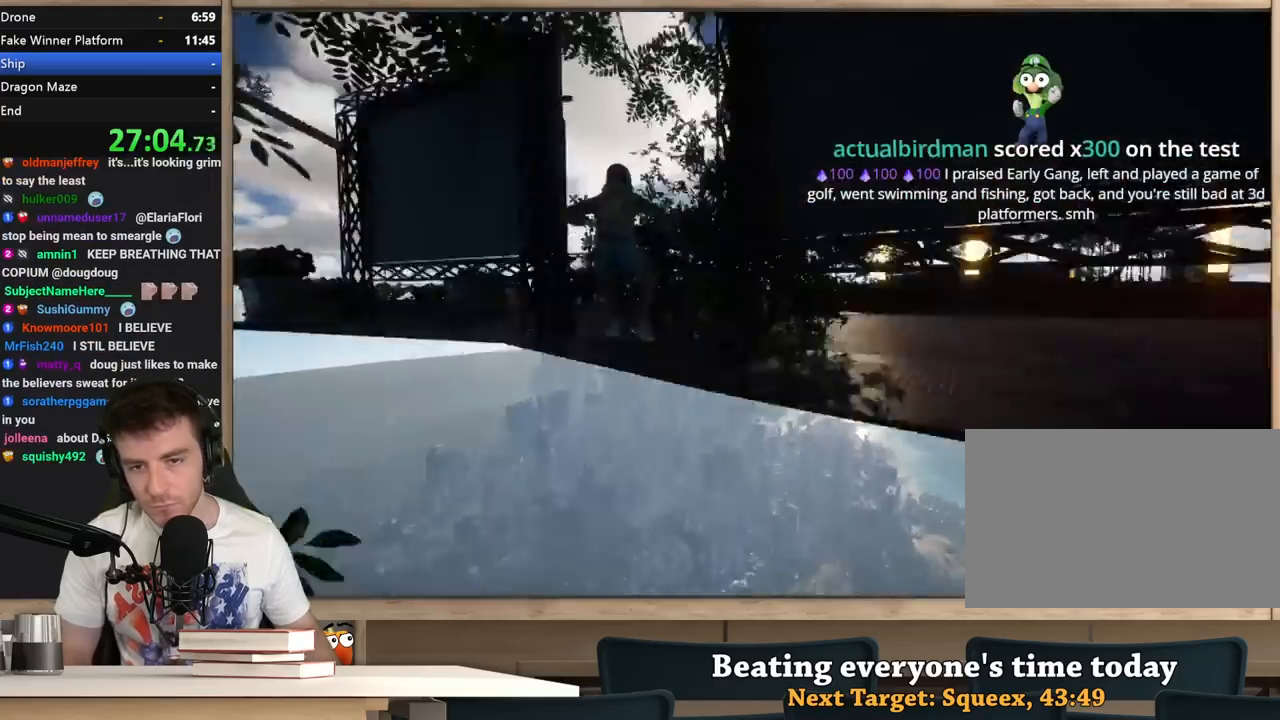
{"keys": ["d", "shift"], "mouse": [], "events": [[33, "w", "up"], [83, "w", "down"], [133, "d", "up"], [267, "a", "down"], [367, "d", "down"], [417, "a", "up"], [417, "w", "up"]]}
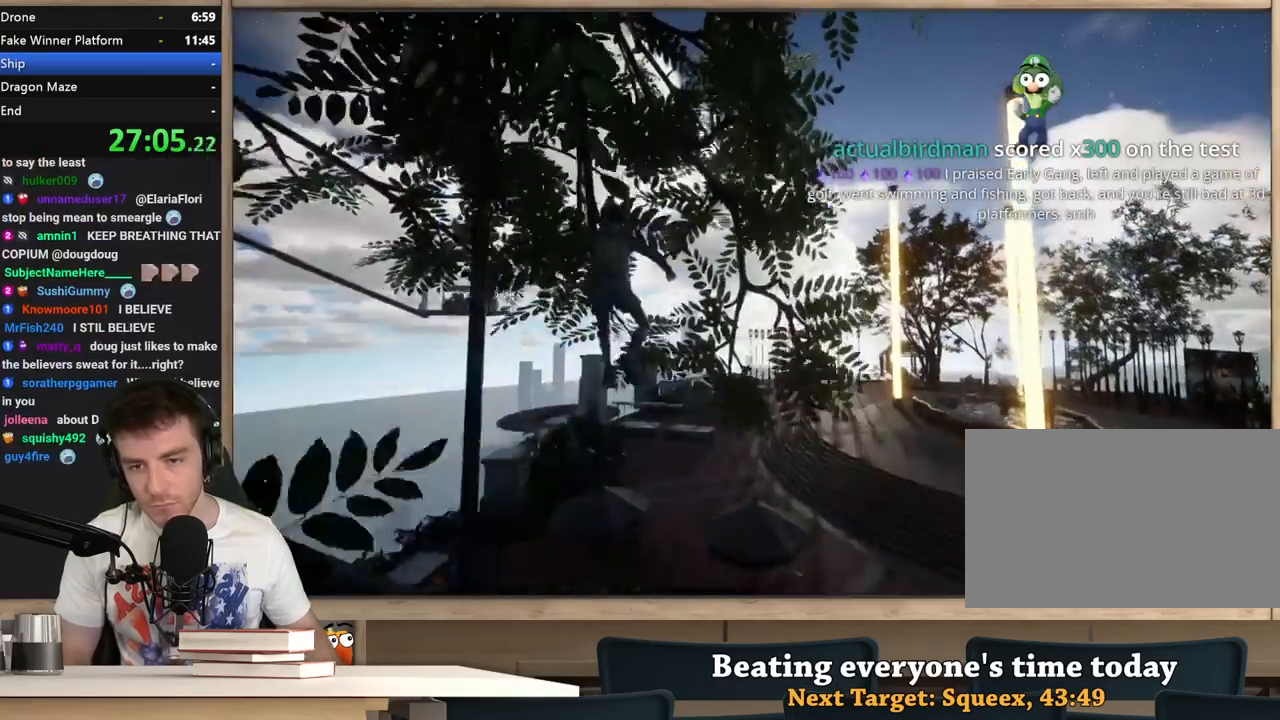
{"keys": ["d"], "mouse": [], "events": [[333, "shift", "up"]]}
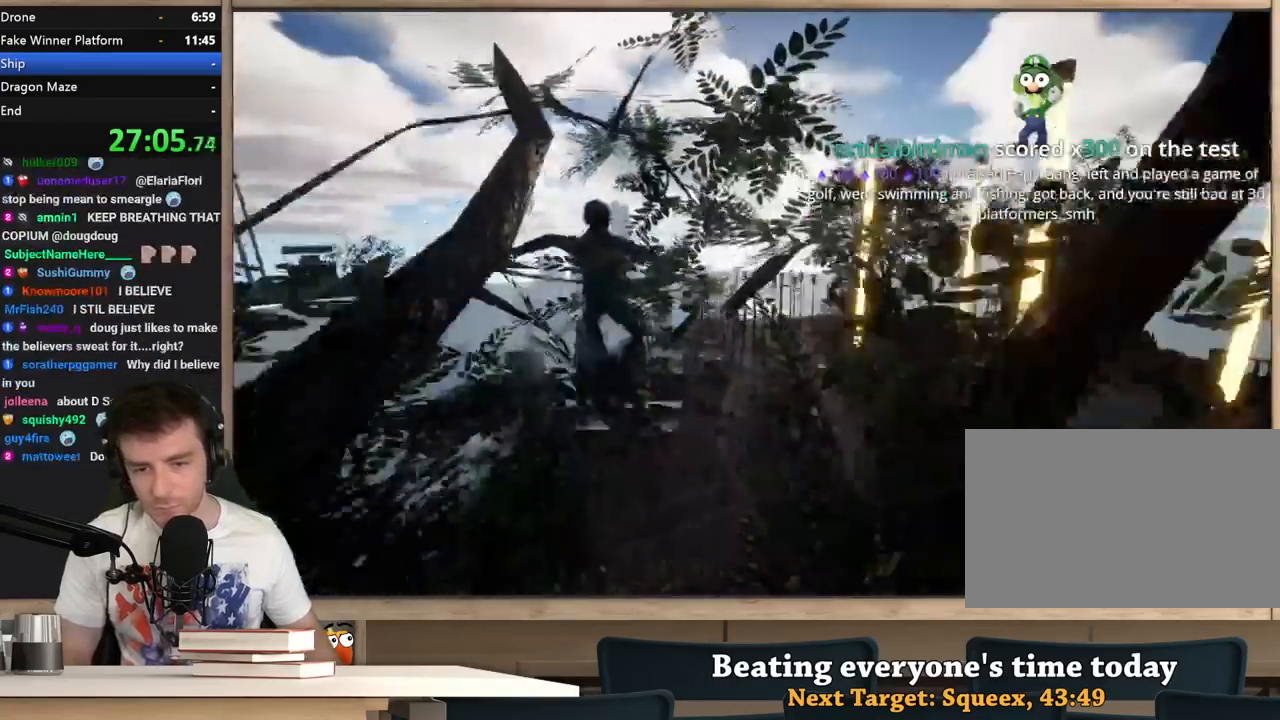
{"keys": ["d"], "mouse": [], "events": []}